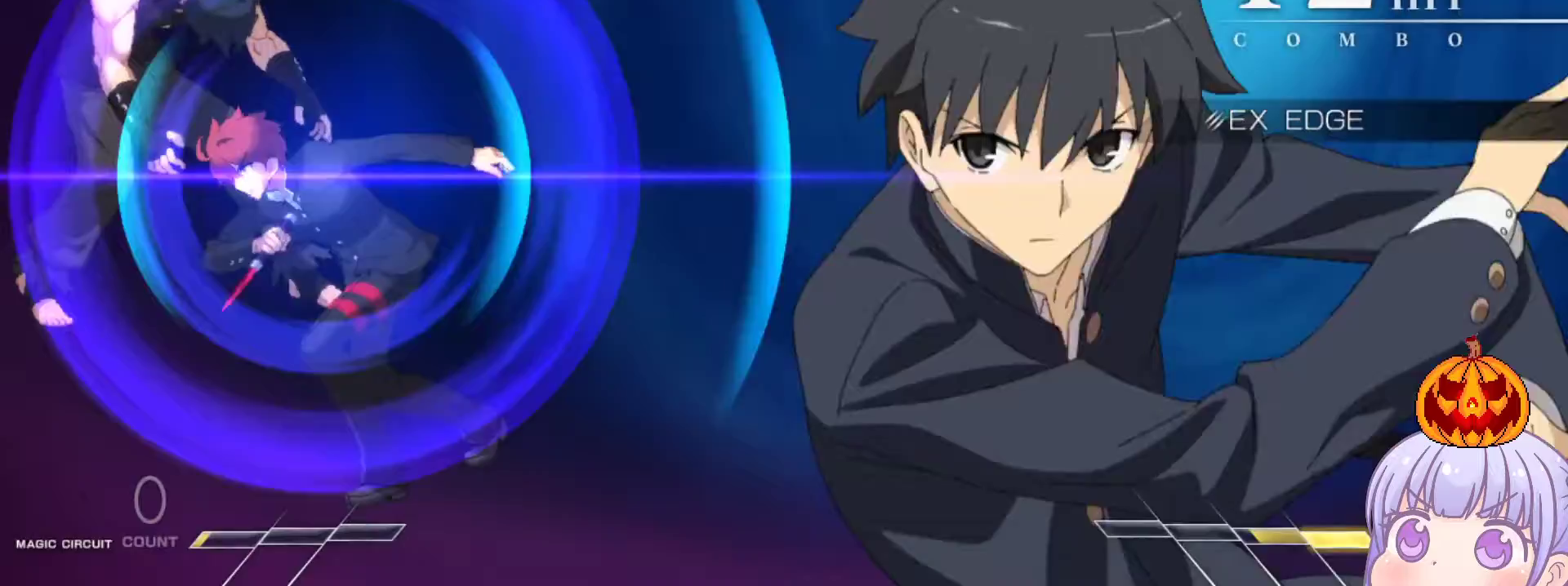
Gameplay with a controller (arcade stick); each line is a JSON object with the inputs held at the frame after it. "events" lists button and stick changes between this image and that frame as [ms after this image, input, new state], when the widget could be followed in between. Not read: L3 R3.
{"buttons": [], "left_stick": "center", "events": []}
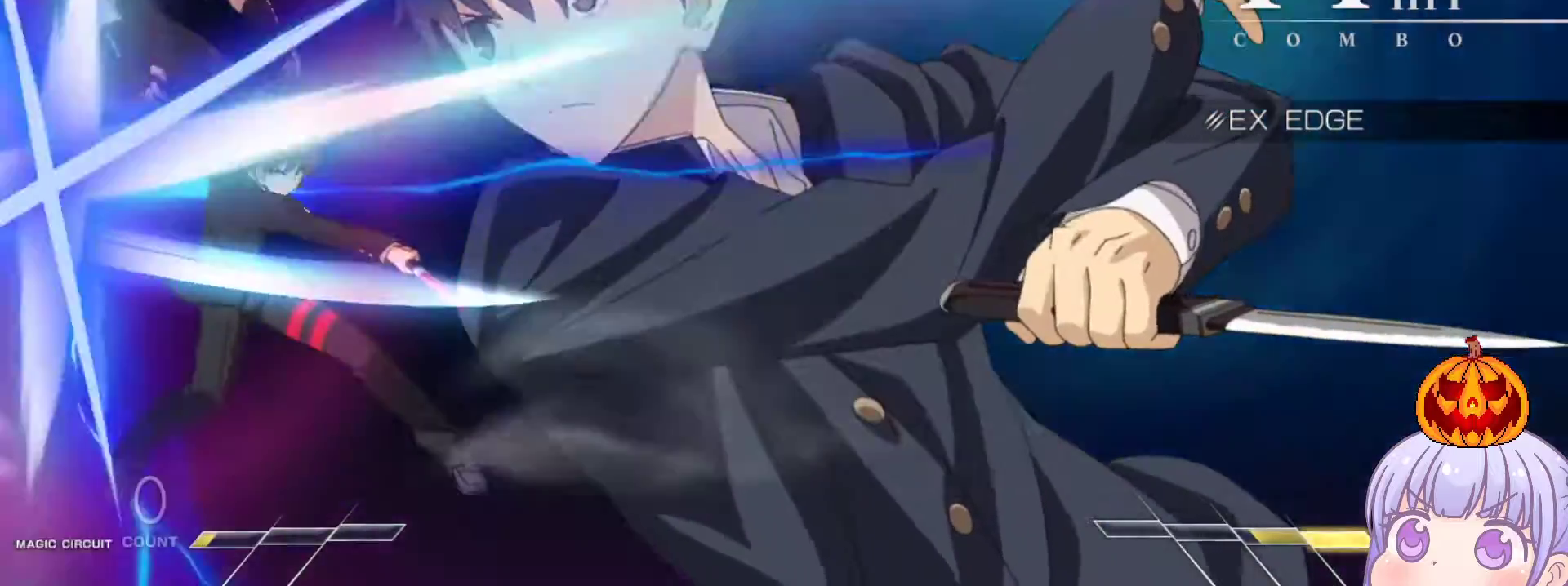
{"buttons": [], "left_stick": "center", "events": []}
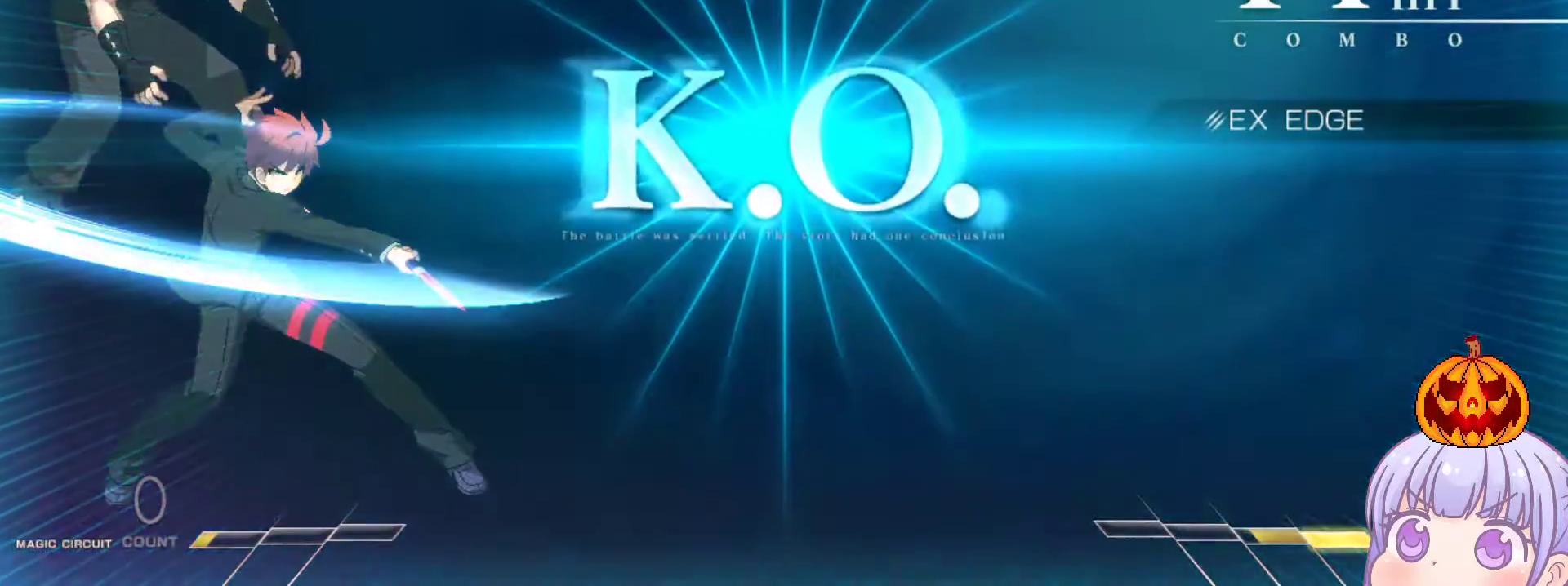
{"buttons": [], "left_stick": "center", "events": []}
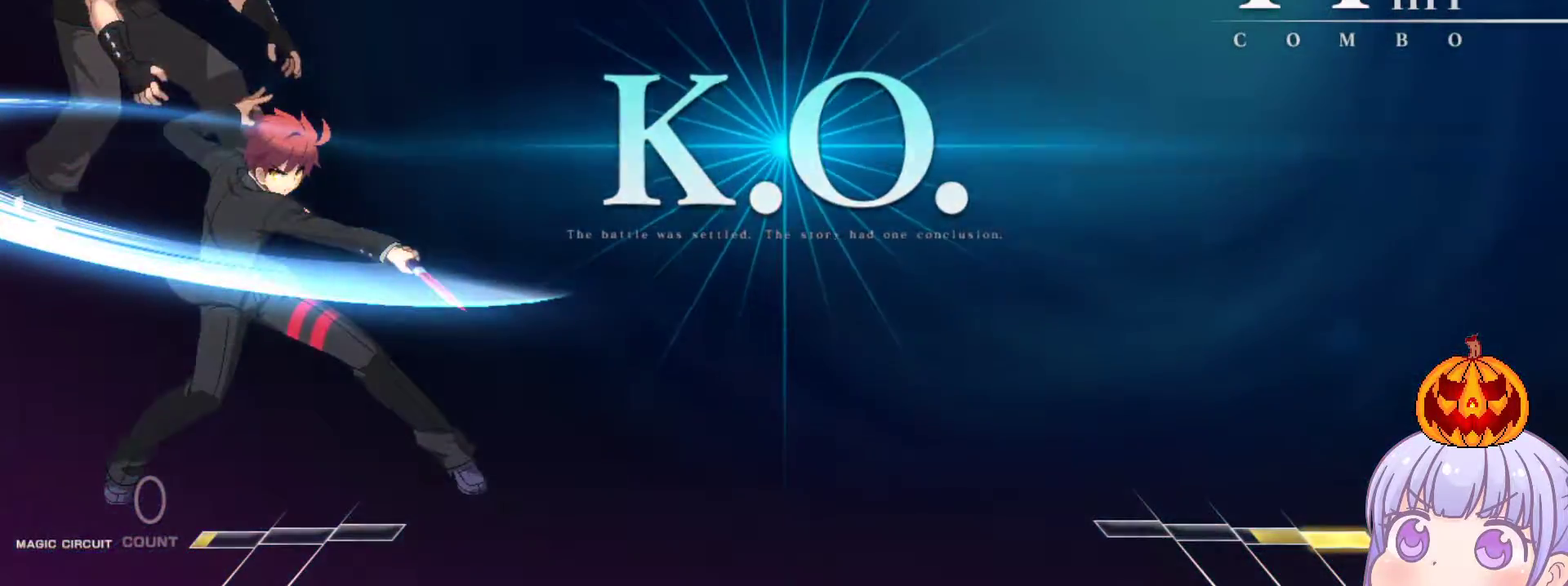
{"buttons": [], "left_stick": "center", "events": []}
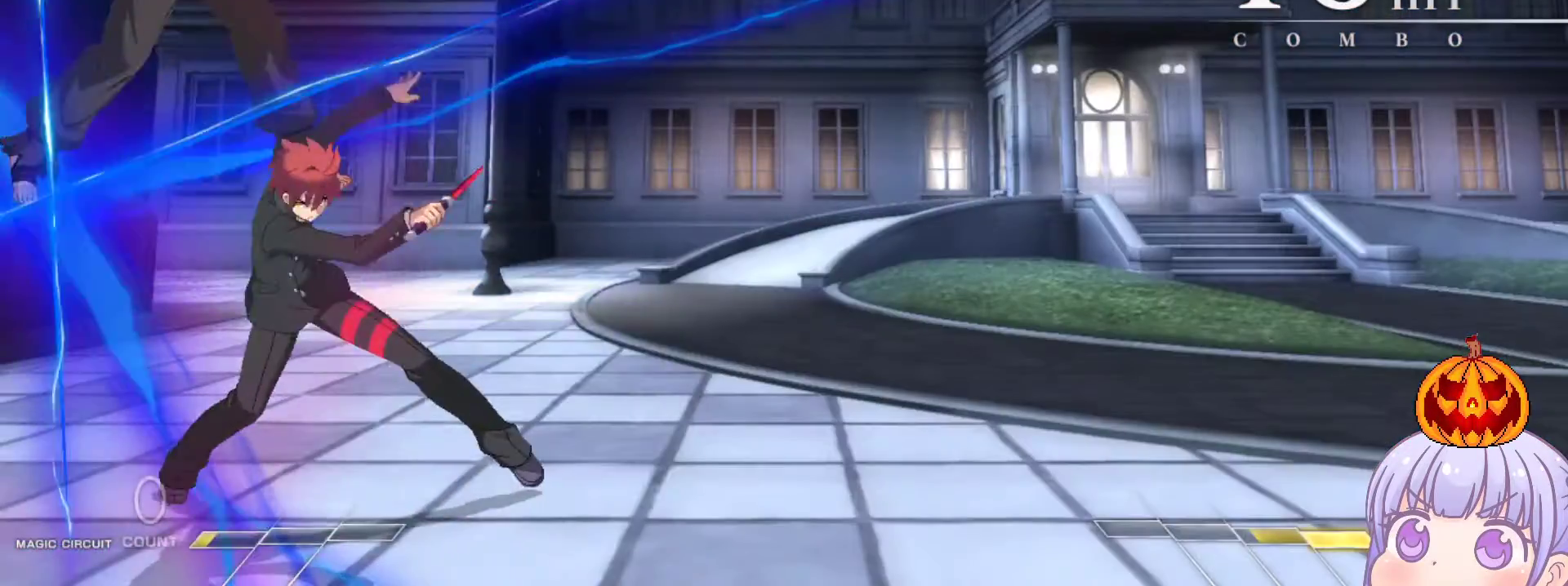
{"buttons": [], "left_stick": "center", "events": []}
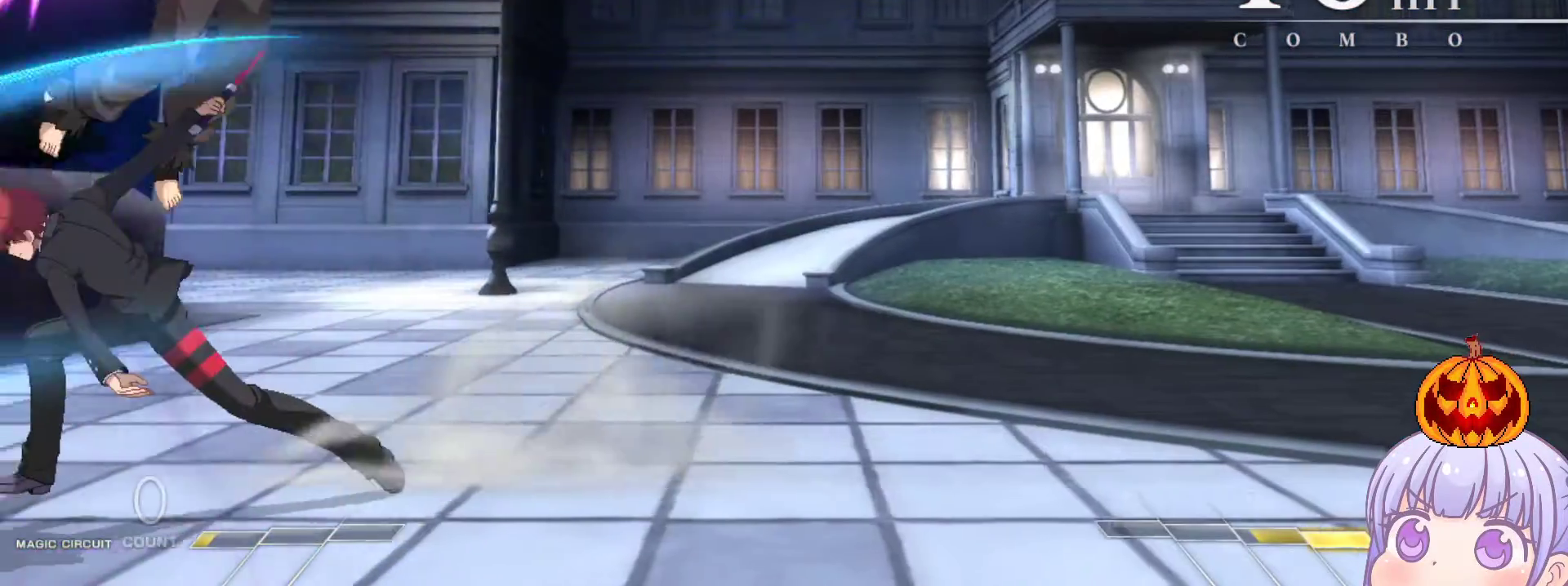
{"buttons": ["CROSS", "SQUARE", "TRIANGLE"], "left_stick": "center", "events": [[267, "CROSS", "down"], [300, "R1", "down"], [300, "SQUARE", "down"], [300, "TRIANGLE", "down"], [367, "CROSS", "up"], [400, "SQUARE", "up"], [417, "TRIANGLE", "up"], [450, "CROSS", "down"], [467, "SQUARE", "down"], [483, "TRIANGLE", "down"], [500, "R1", "up"]]}
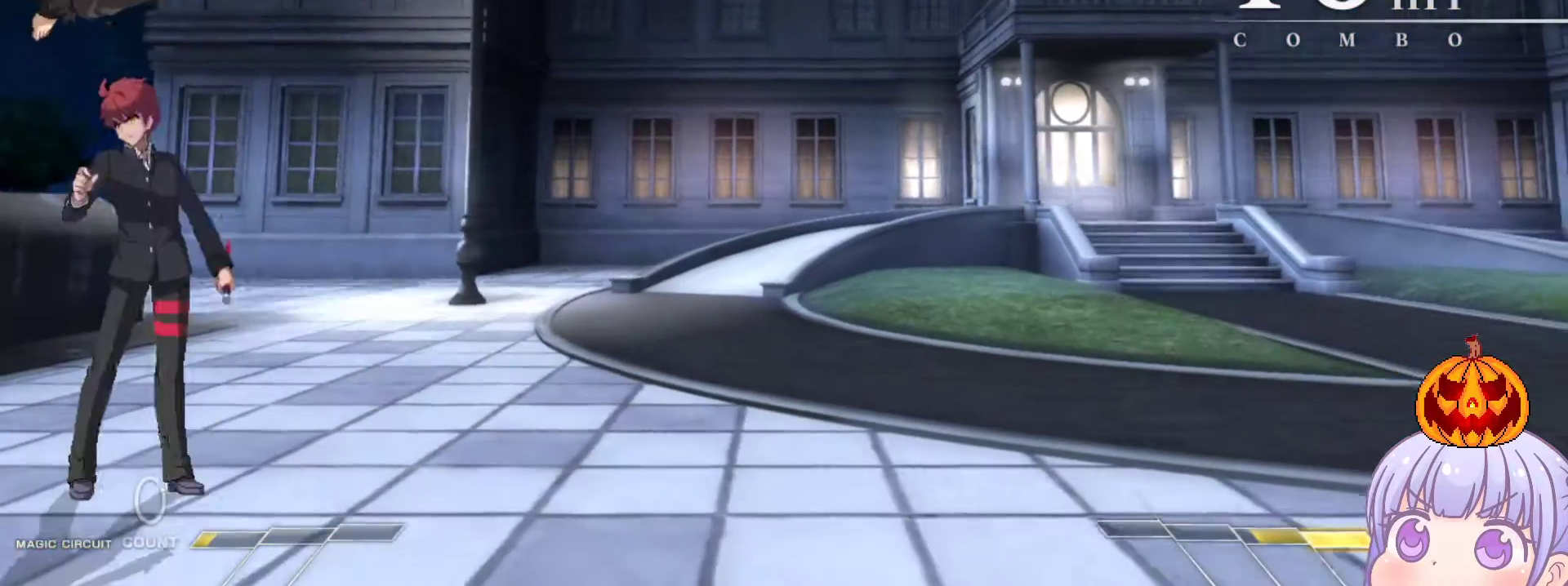
{"buttons": ["CROSS", "R1"], "left_stick": "center", "events": [[33, "R1", "down"], [50, "CROSS", "up"], [100, "SQUARE", "up"], [100, "TRIANGLE", "up"], [117, "CROSS", "down"], [167, "SQUARE", "down"], [167, "TRIANGLE", "down"], [200, "R1", "up"], [233, "CROSS", "up"], [233, "R1", "down"], [267, "SQUARE", "up"], [267, "TRIANGLE", "up"], [300, "CROSS", "down"], [333, "SQUARE", "down"], [350, "TRIANGLE", "down"], [400, "CROSS", "up"], [467, "SQUARE", "up"], [467, "TRIANGLE", "up"], [483, "CROSS", "down"]]}
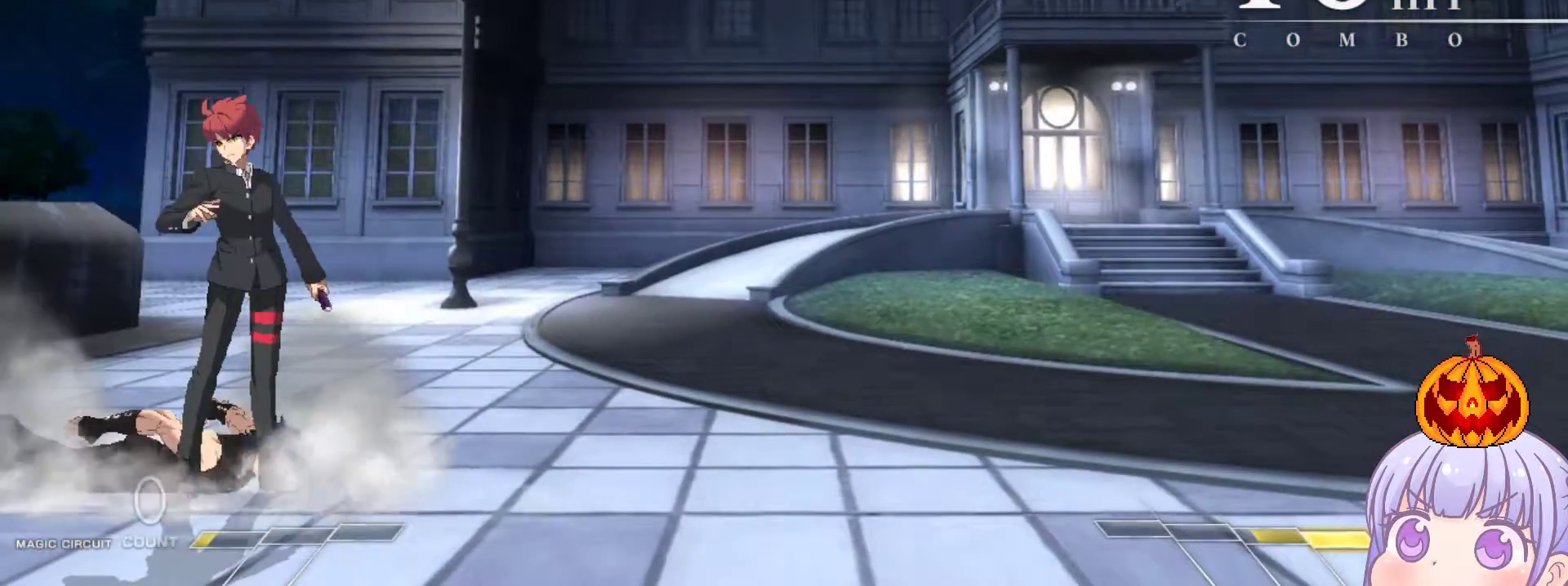
{"buttons": ["SQUARE", "TRIANGLE", "R1"], "left_stick": "center", "events": [[33, "SQUARE", "down"], [50, "TRIANGLE", "down"], [100, "CROSS", "up"], [150, "SQUARE", "up"], [150, "TRIANGLE", "up"], [167, "CROSS", "down"], [217, "SQUARE", "down"], [233, "R1", "up"], [233, "TRIANGLE", "down"], [267, "CROSS", "up"], [300, "R1", "down"], [333, "SQUARE", "up"], [333, "TRIANGLE", "up"], [350, "CROSS", "down"], [400, "SQUARE", "down"], [417, "R1", "up"], [417, "TRIANGLE", "down"], [450, "CROSS", "up"], [483, "R1", "down"]]}
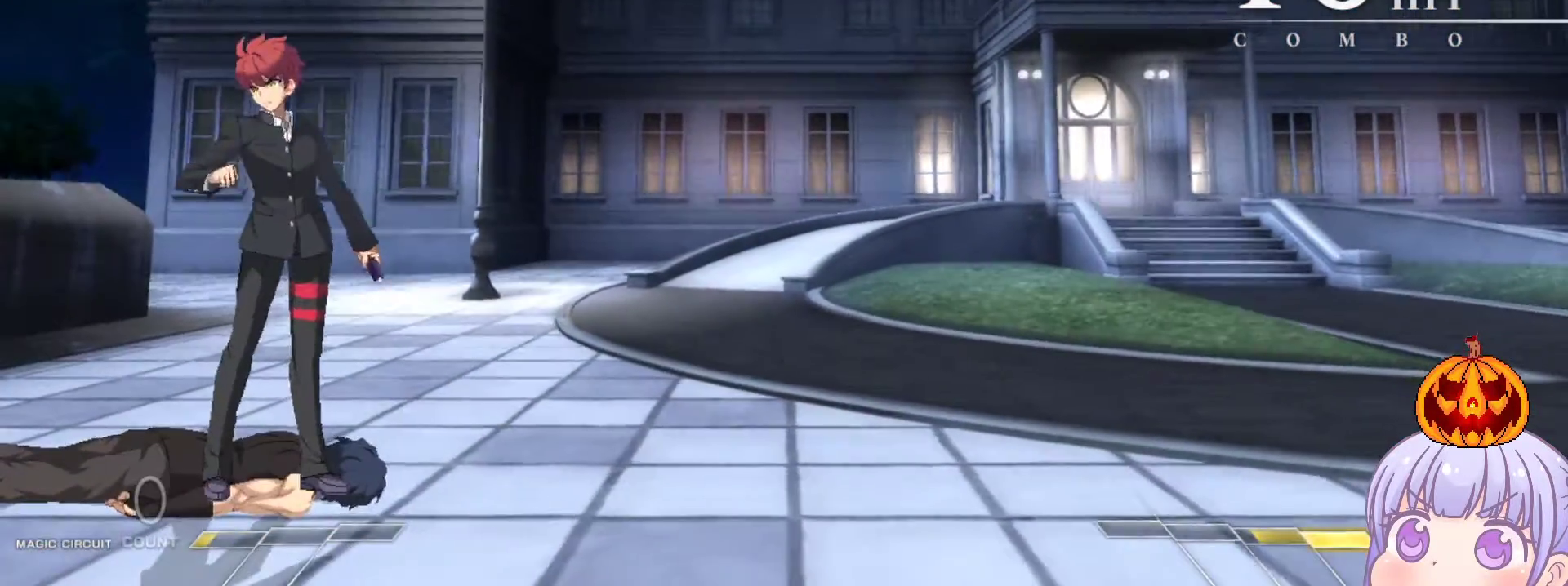
{"buttons": ["SQUARE", "TRIANGLE", "R1"], "left_stick": "center", "events": [[17, "TRIANGLE", "up"], [33, "CROSS", "down"], [33, "SQUARE", "up"], [100, "SQUARE", "down"], [117, "TRIANGLE", "down"], [133, "R1", "up"], [150, "CROSS", "up"], [167, "R1", "down"], [217, "CROSS", "down"], [217, "SQUARE", "up"], [217, "TRIANGLE", "up"], [283, "SQUARE", "down"], [300, "R1", "up"], [300, "TRIANGLE", "down"], [317, "CROSS", "up"], [367, "R1", "down"], [400, "TRIANGLE", "up"], [417, "CROSS", "down"], [417, "SQUARE", "up"], [467, "SQUARE", "down"], [483, "TRIANGLE", "down"], [500, "CROSS", "up"]]}
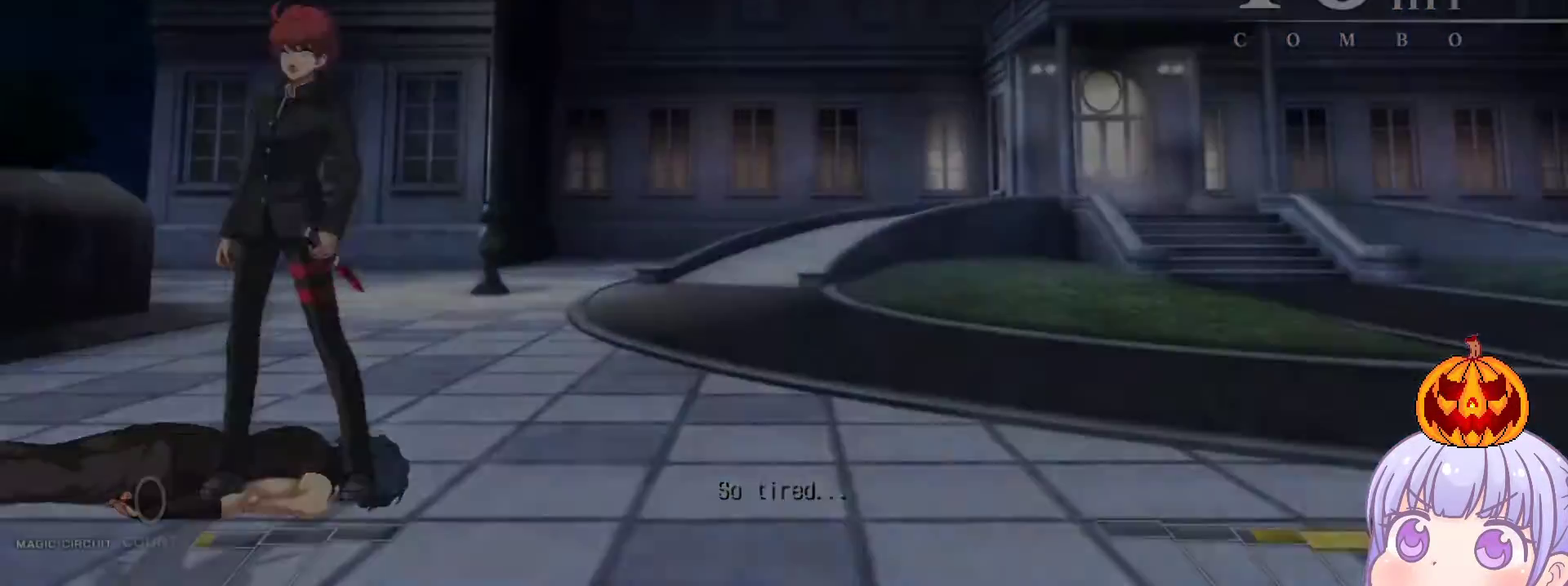
{"buttons": [], "left_stick": "center", "events": [[83, "SQUARE", "up"], [83, "TRIANGLE", "up"], [133, "R1", "up"], [267, "CROSS", "down"], [283, "SQUARE", "down"], [300, "TRIANGLE", "down"], [383, "CROSS", "up"], [400, "SQUARE", "up"], [400, "TRIANGLE", "up"]]}
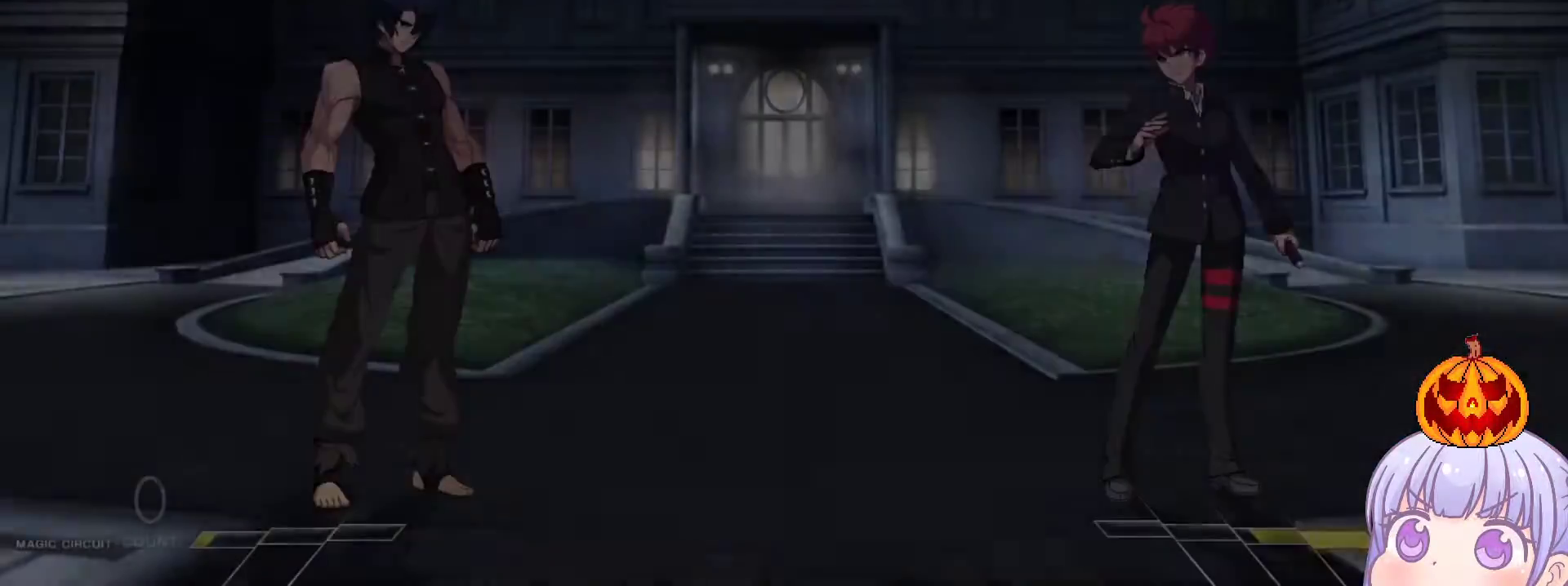
{"buttons": [], "left_stick": "center", "events": [[33, "CROSS", "down"], [50, "SQUARE", "down"], [67, "TRIANGLE", "down"], [133, "CROSS", "up"], [150, "SQUARE", "up"], [150, "TRIANGLE", "up"]]}
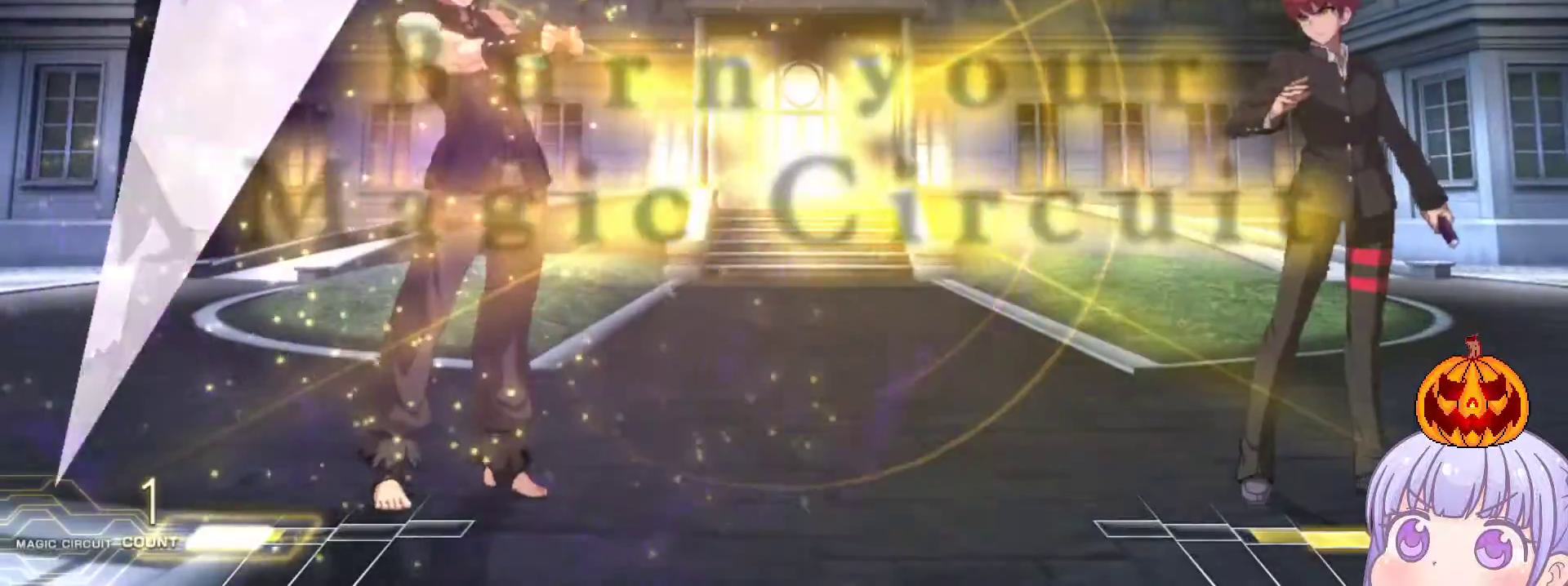
{"buttons": [], "left_stick": "center", "events": []}
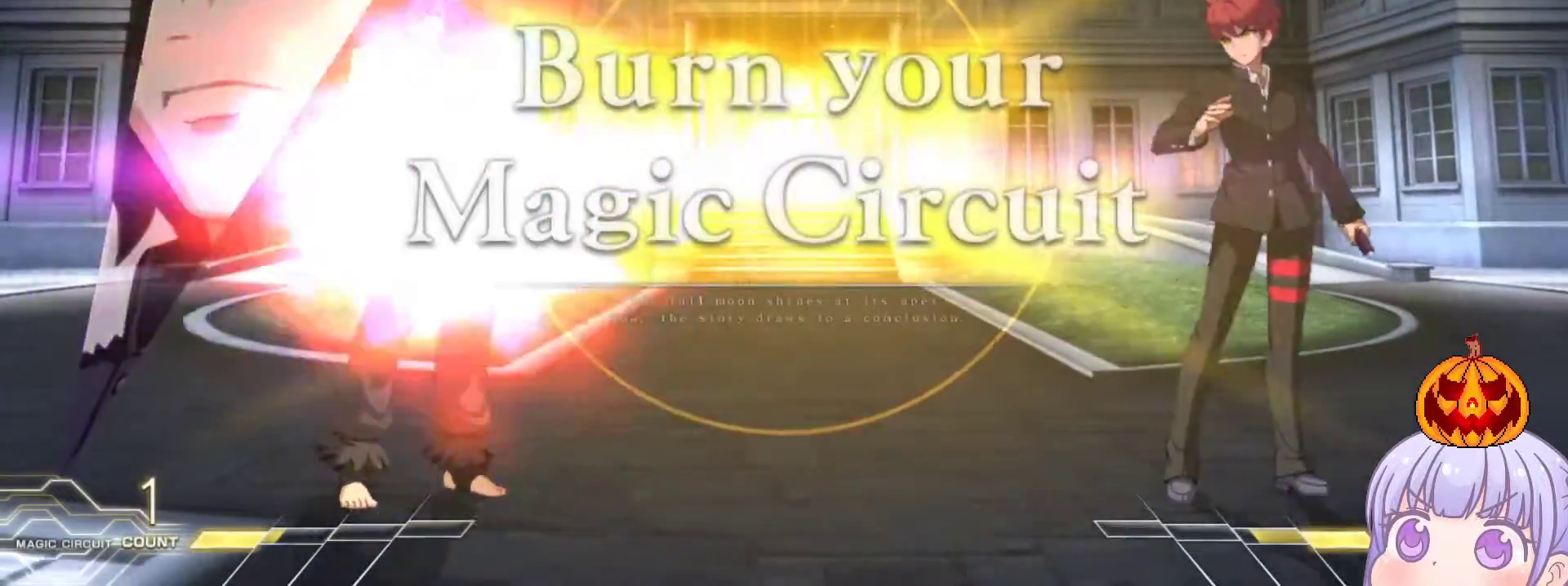
{"buttons": [], "left_stick": "right", "events": [[17, "left_stick", "left"], [317, "left_stick", "right"]]}
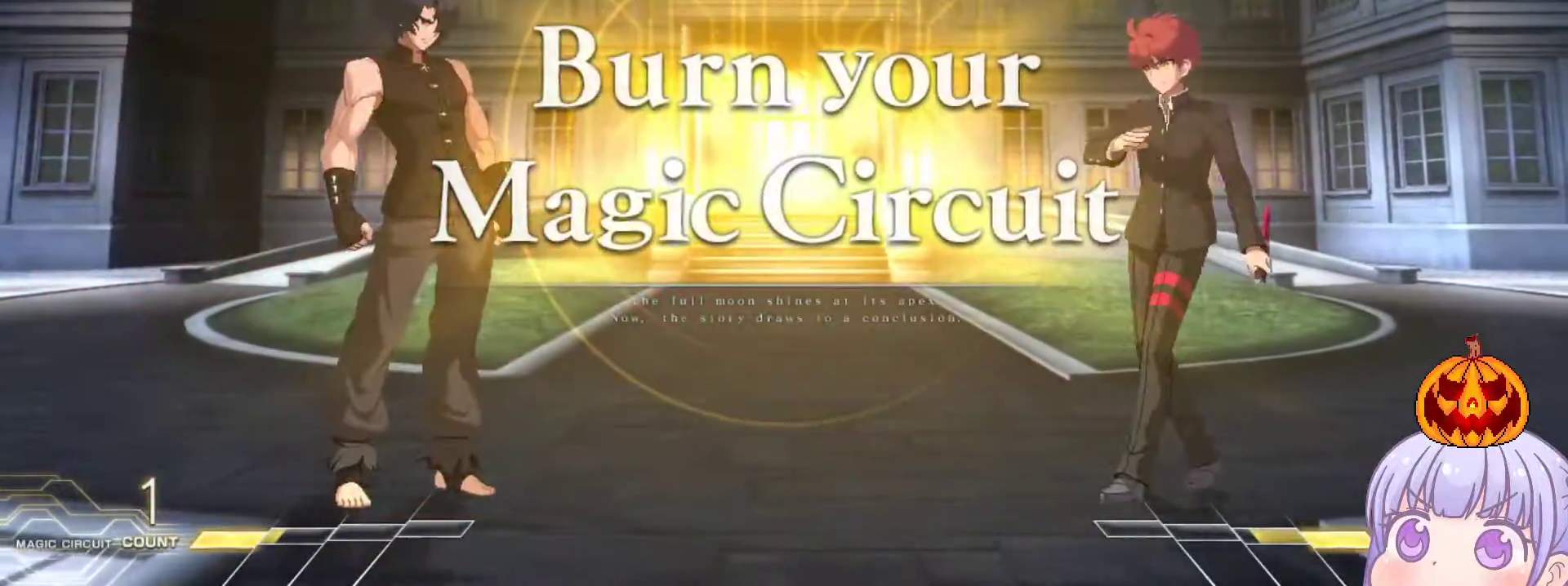
{"buttons": [], "left_stick": "right", "events": []}
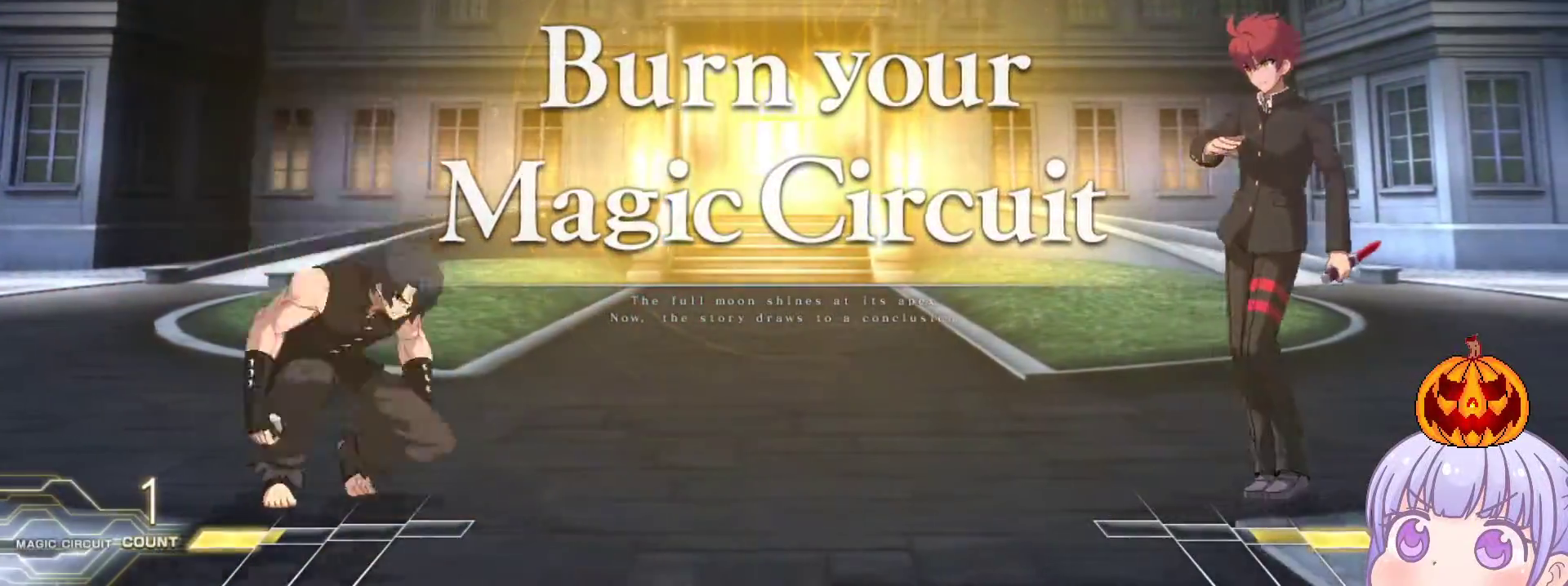
{"buttons": [], "left_stick": "right", "events": [[33, "left_stick", "center"], [83, "left_stick", "left"], [483, "left_stick", "right"]]}
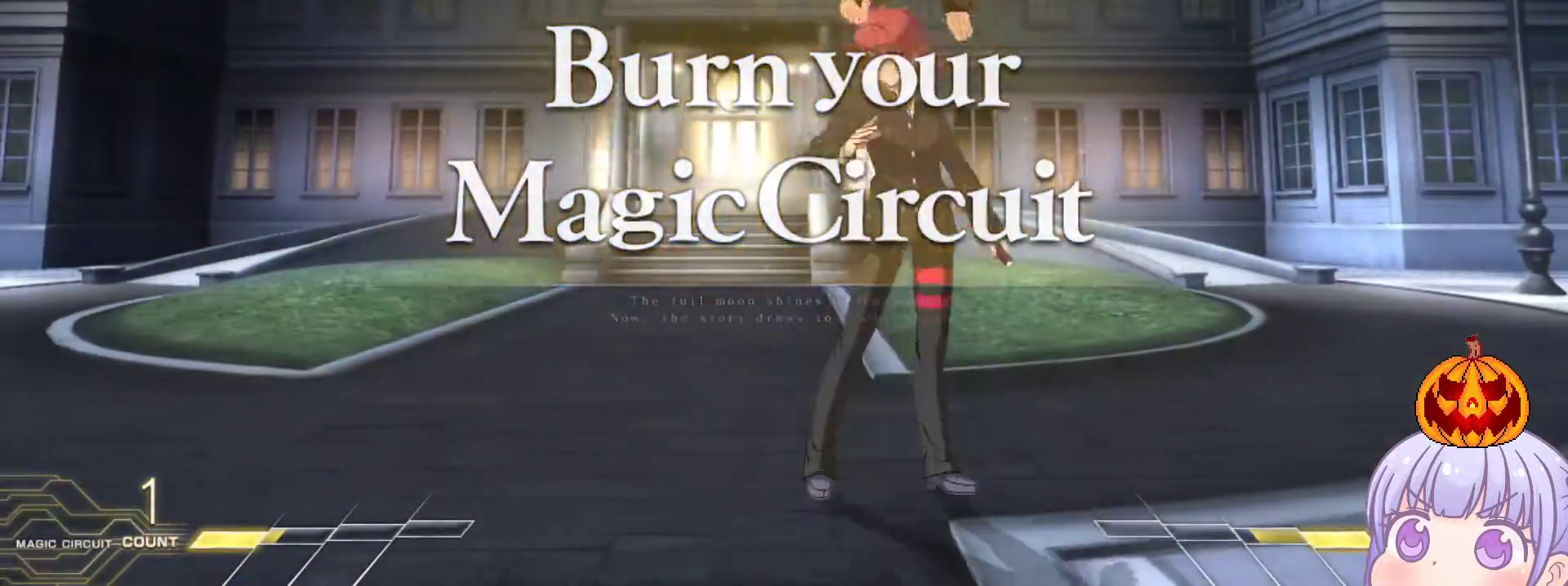
{"buttons": [], "left_stick": "left", "events": [[183, "left_stick", "left"], [383, "SQUARE", "down"], [383, "TRIANGLE", "down"], [450, "SQUARE", "up"], [450, "TRIANGLE", "up"]]}
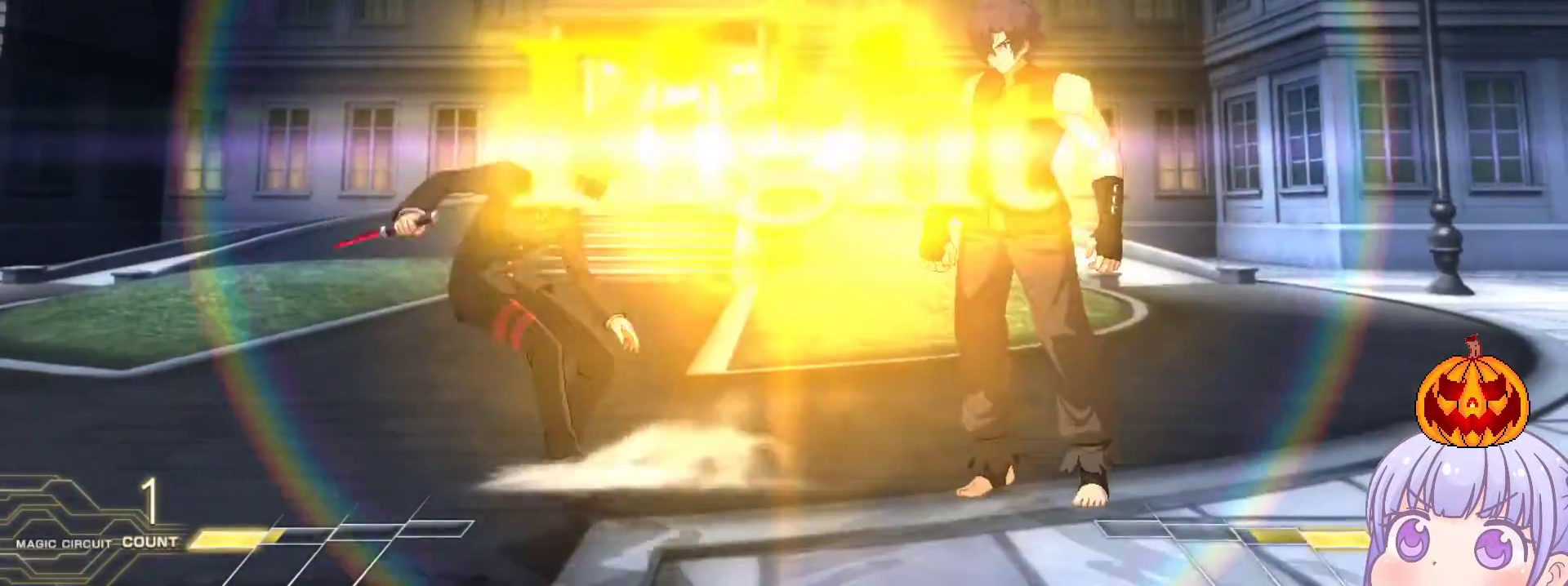
{"buttons": [], "left_stick": "up", "events": [[33, "left_stick", "center"], [317, "left_stick", "down"], [417, "left_stick", "up"]]}
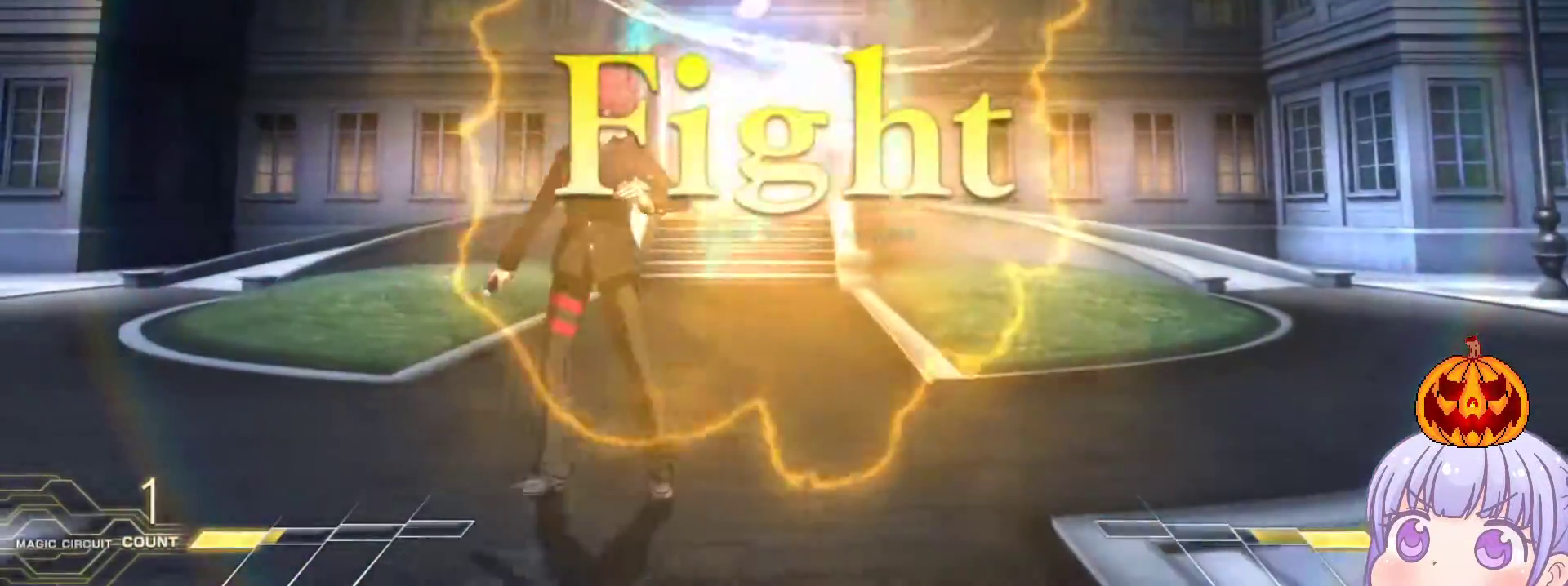
{"buttons": [], "left_stick": "right", "events": [[17, "left_stick", "center"], [150, "left_stick", "up"], [250, "left_stick", "center"], [333, "left_stick", "right"], [383, "CROSS", "down"], [400, "SQUARE", "down"], [467, "CROSS", "up"], [483, "SQUARE", "up"]]}
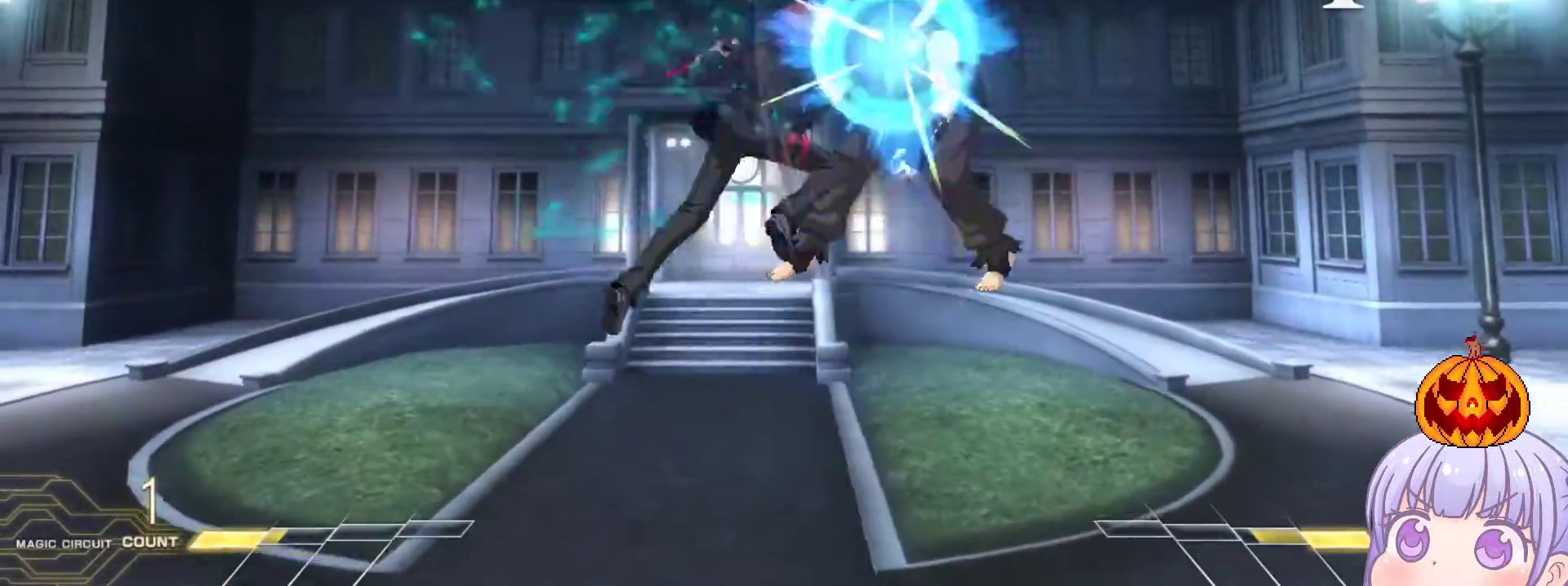
{"buttons": [], "left_stick": "center", "events": [[150, "left_stick", "center"], [200, "left_stick", "left"], [267, "SQUARE", "down"], [283, "left_stick", "center"], [317, "SQUARE", "up"], [417, "SQUARE", "down"], [467, "SQUARE", "up"]]}
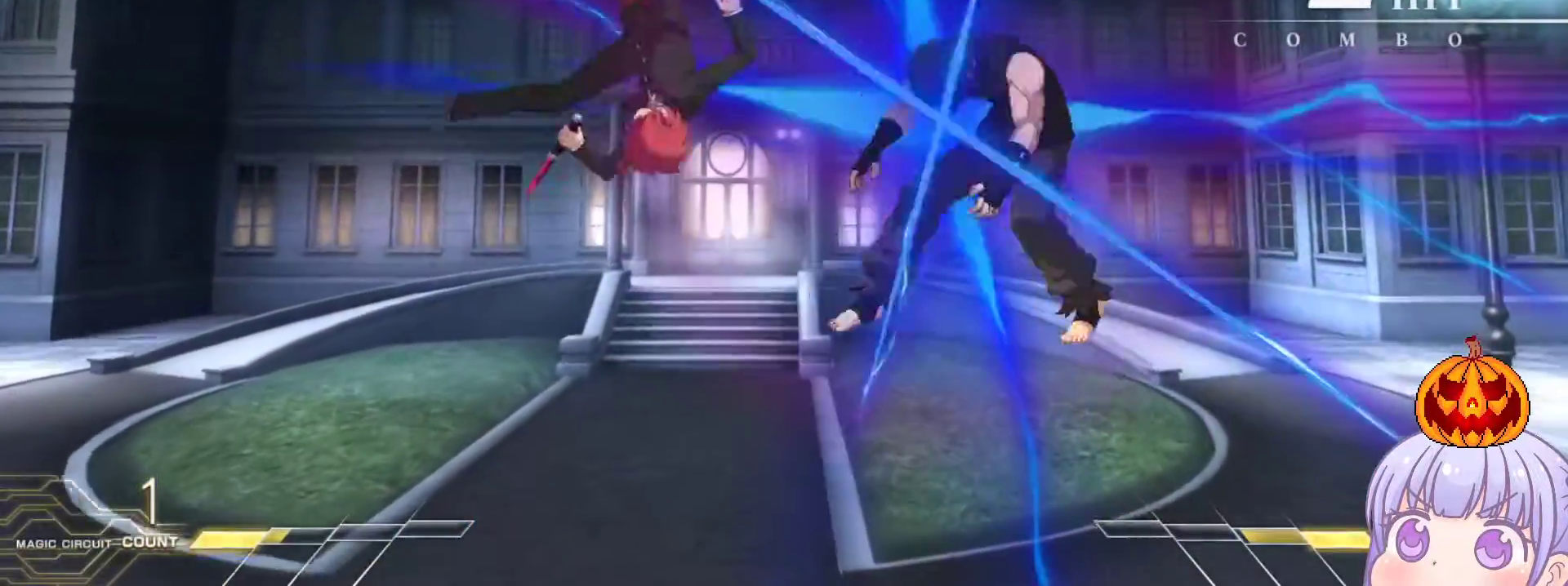
{"buttons": [], "left_stick": "center", "events": []}
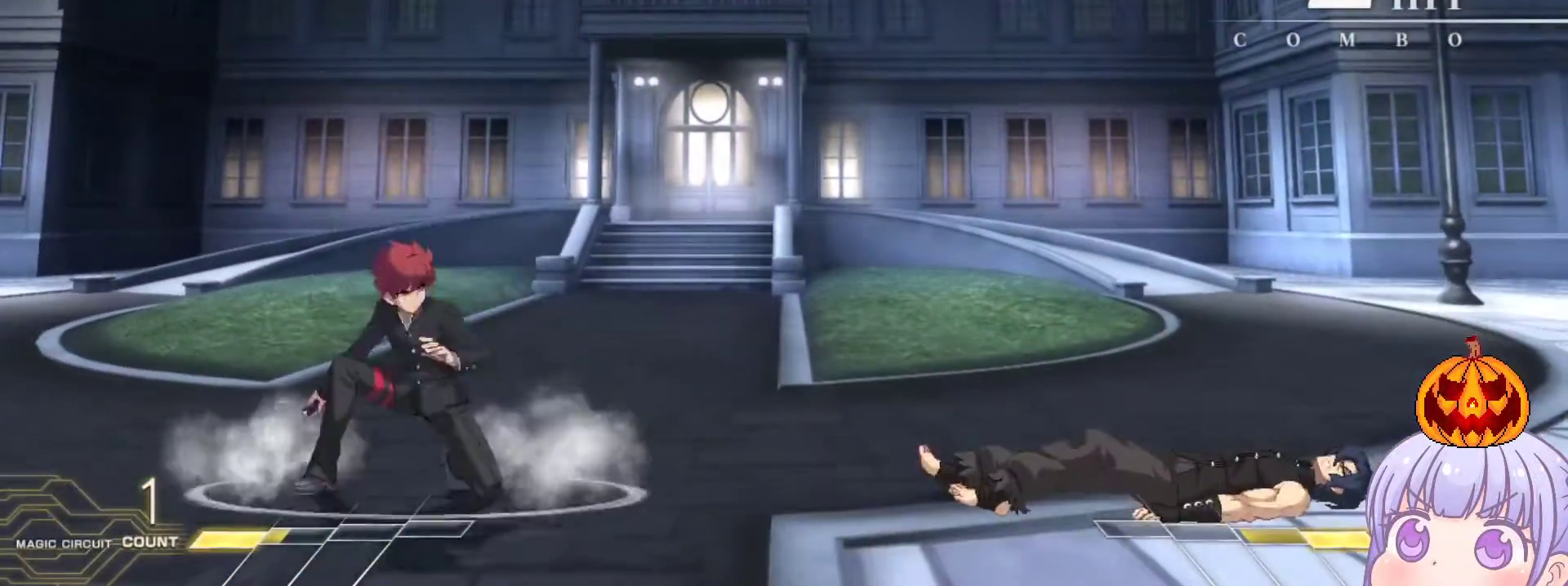
{"buttons": [], "left_stick": "left", "events": [[17, "left_stick", "down"], [167, "TRIANGLE", "down"], [167, "left_stick", "center"], [217, "TRIANGLE", "up"], [350, "left_stick", "left"], [433, "left_stick", "center"], [500, "left_stick", "left"]]}
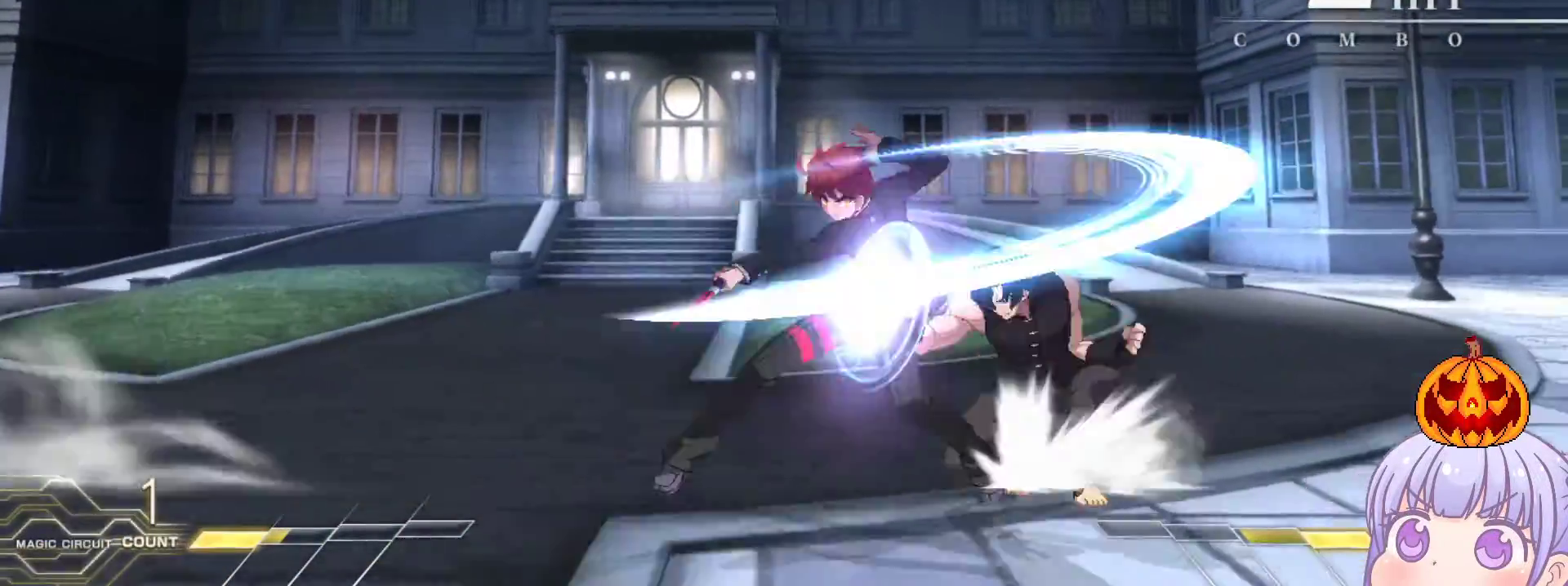
{"buttons": ["TRIANGLE", "R1"], "left_stick": "center", "events": [[167, "left_stick", "center"], [350, "R1", "down"], [350, "TRIANGLE", "down"], [400, "R1", "up"], [417, "TRIANGLE", "up"], [483, "R1", "down"], [483, "TRIANGLE", "down"]]}
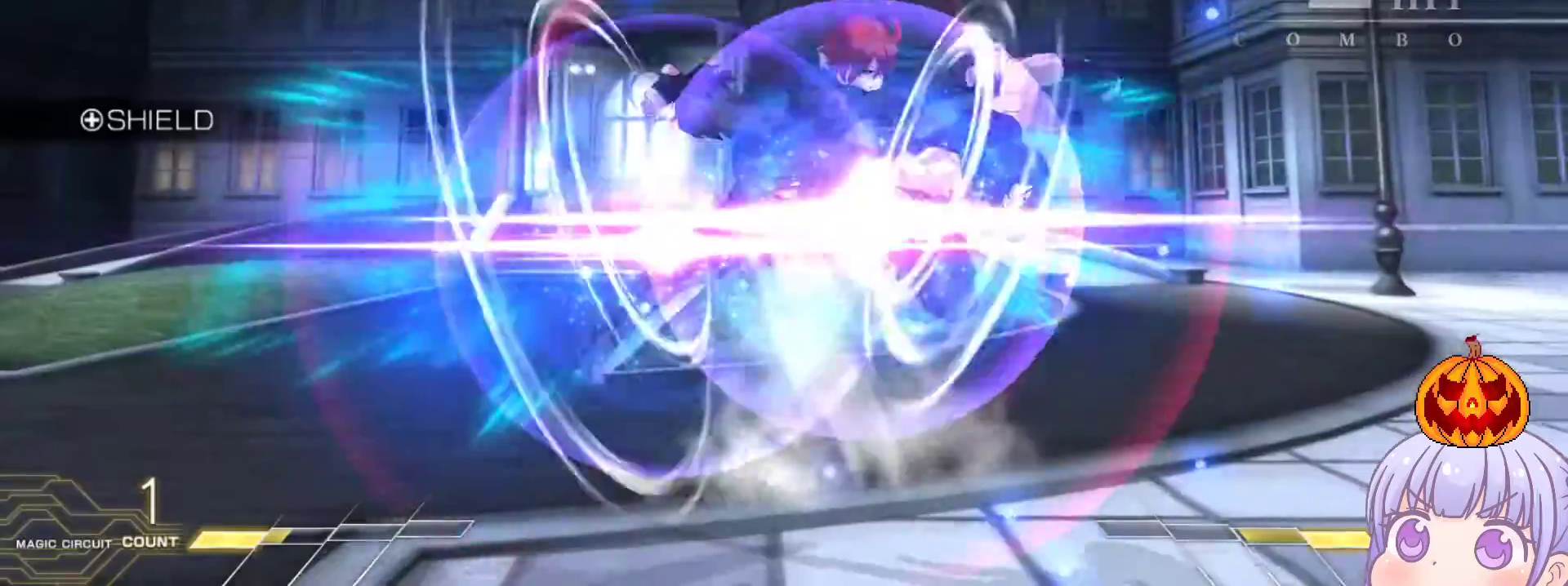
{"buttons": [], "left_stick": "right", "events": [[33, "R1", "up"], [33, "TRIANGLE", "up"], [83, "left_stick", "left"], [133, "left_stick", "center"], [233, "left_stick", "right"], [350, "left_stick", "up"], [450, "left_stick", "center"], [500, "left_stick", "right"]]}
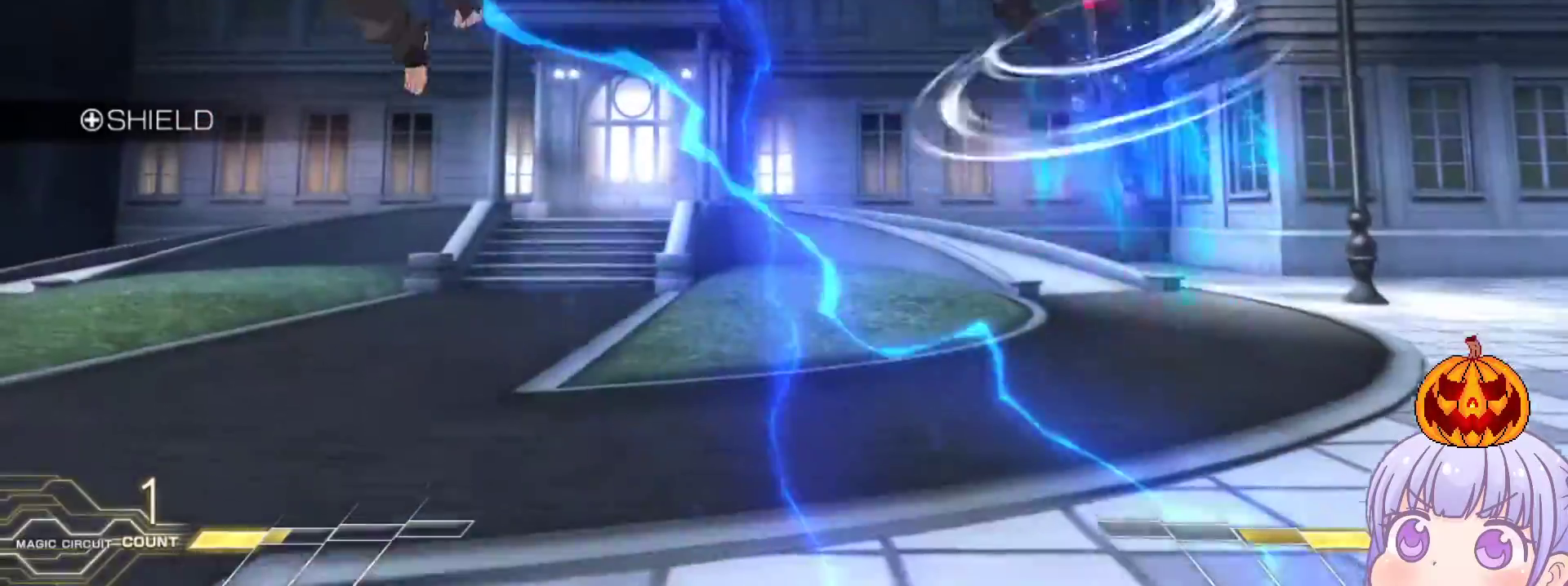
{"buttons": [], "left_stick": "center", "events": [[33, "SQUARE", "down"], [33, "TRIANGLE", "down"], [100, "SQUARE", "up"], [100, "TRIANGLE", "up"], [250, "SQUARE", "down"], [283, "SQUARE", "up"], [283, "left_stick", "center"]]}
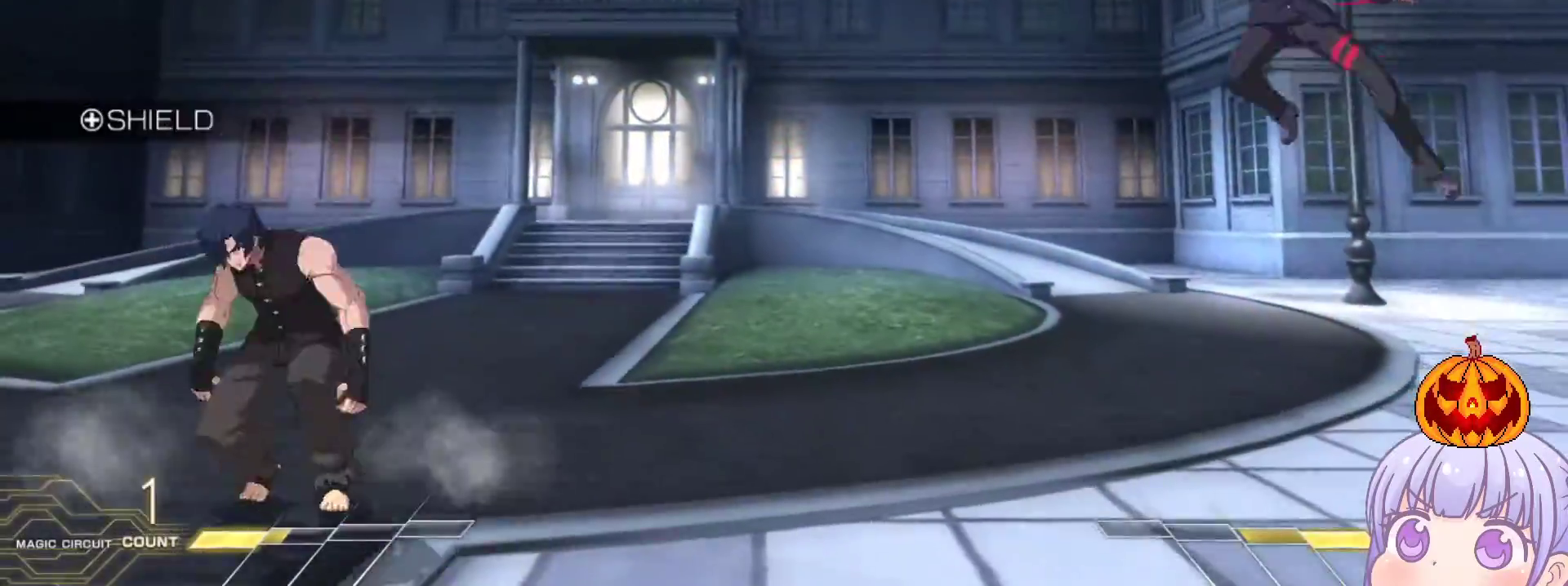
{"buttons": [], "left_stick": "right", "events": [[100, "left_stick", "down"], [200, "left_stick", "left"], [400, "left_stick", "right"]]}
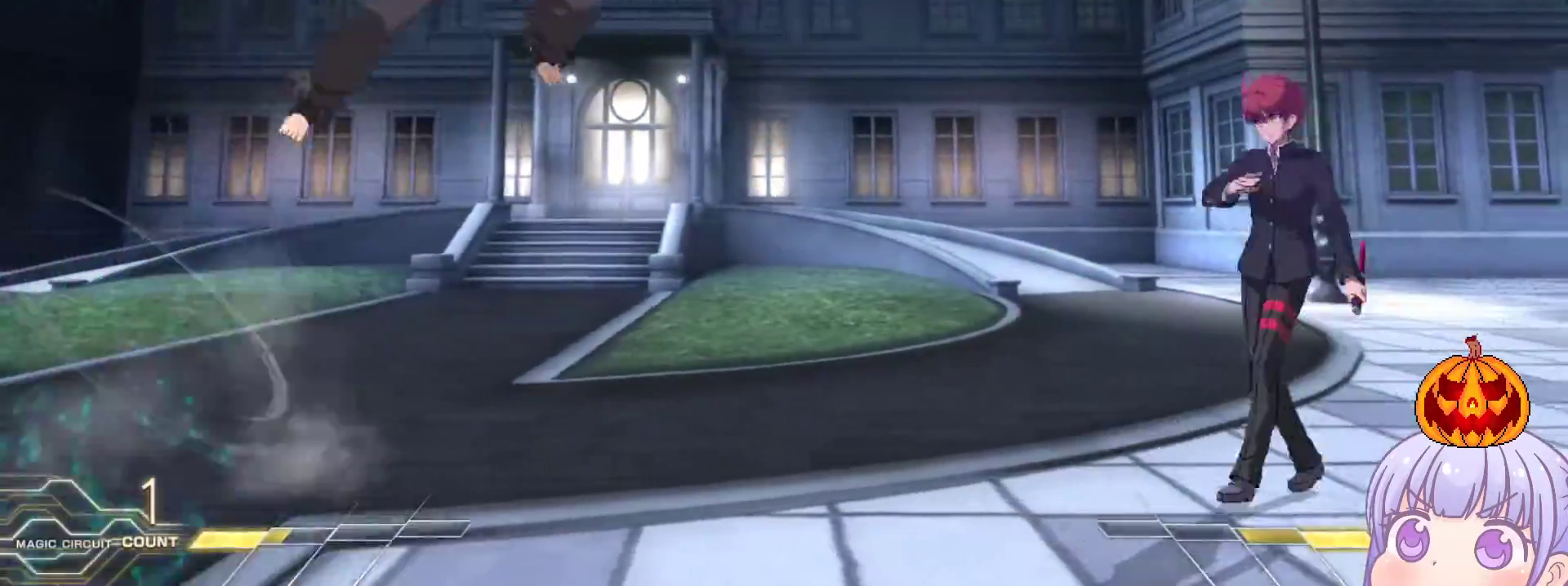
{"buttons": [], "left_stick": "center", "events": [[267, "SQUARE", "down"], [267, "TRIANGLE", "down"], [317, "SQUARE", "up"], [317, "TRIANGLE", "up"], [500, "left_stick", "center"]]}
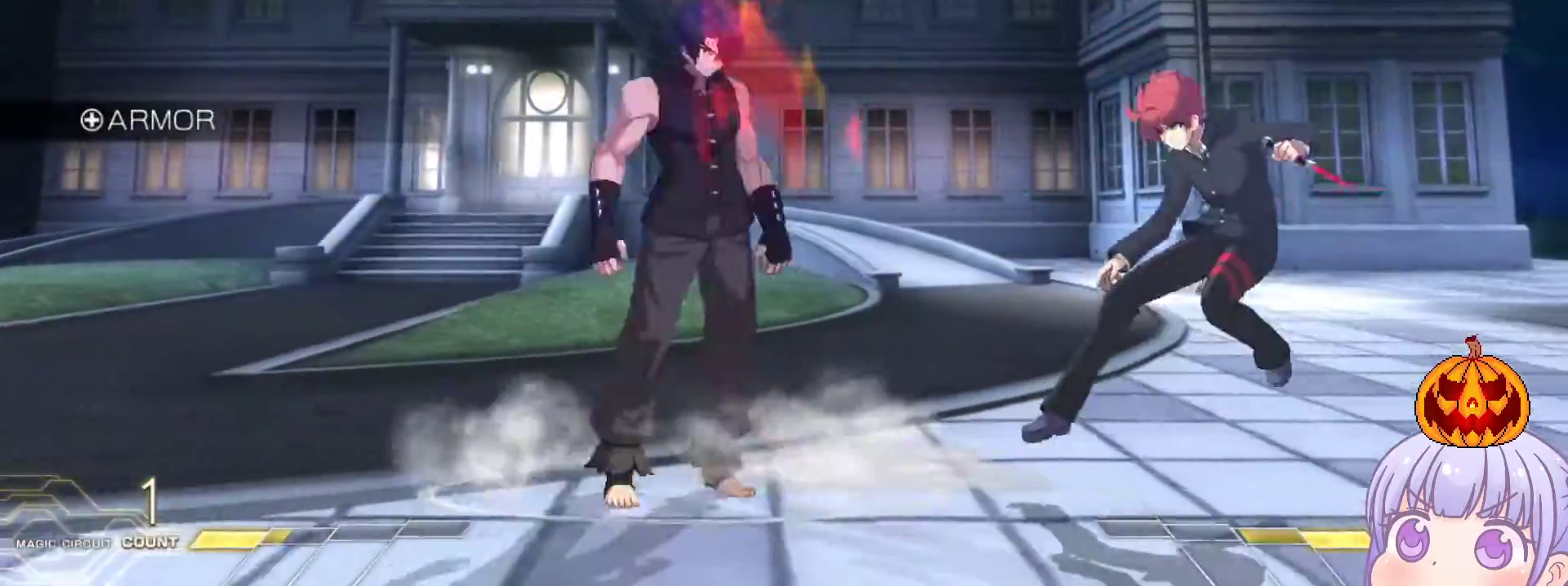
{"buttons": [], "left_stick": "right", "events": [[133, "left_stick", "down"], [250, "TRIANGLE", "down"], [250, "left_stick", "center"], [283, "TRIANGLE", "up"], [417, "left_stick", "right"]]}
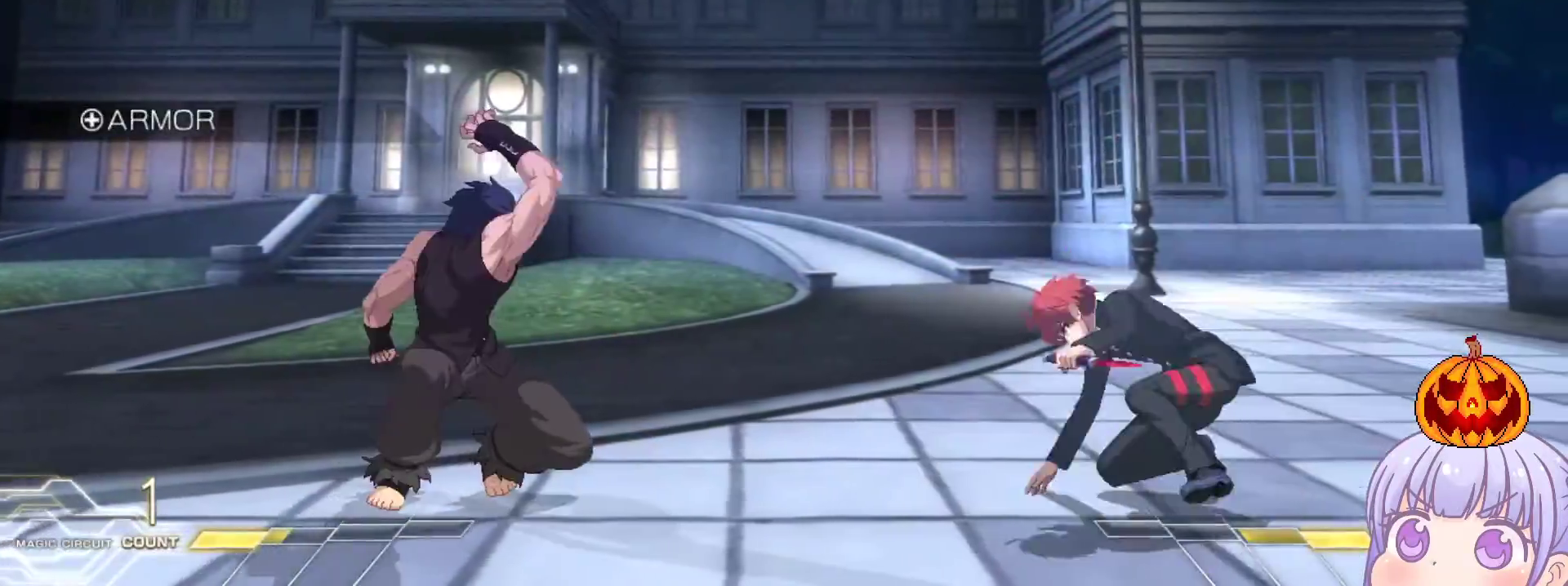
{"buttons": [], "left_stick": "right", "events": []}
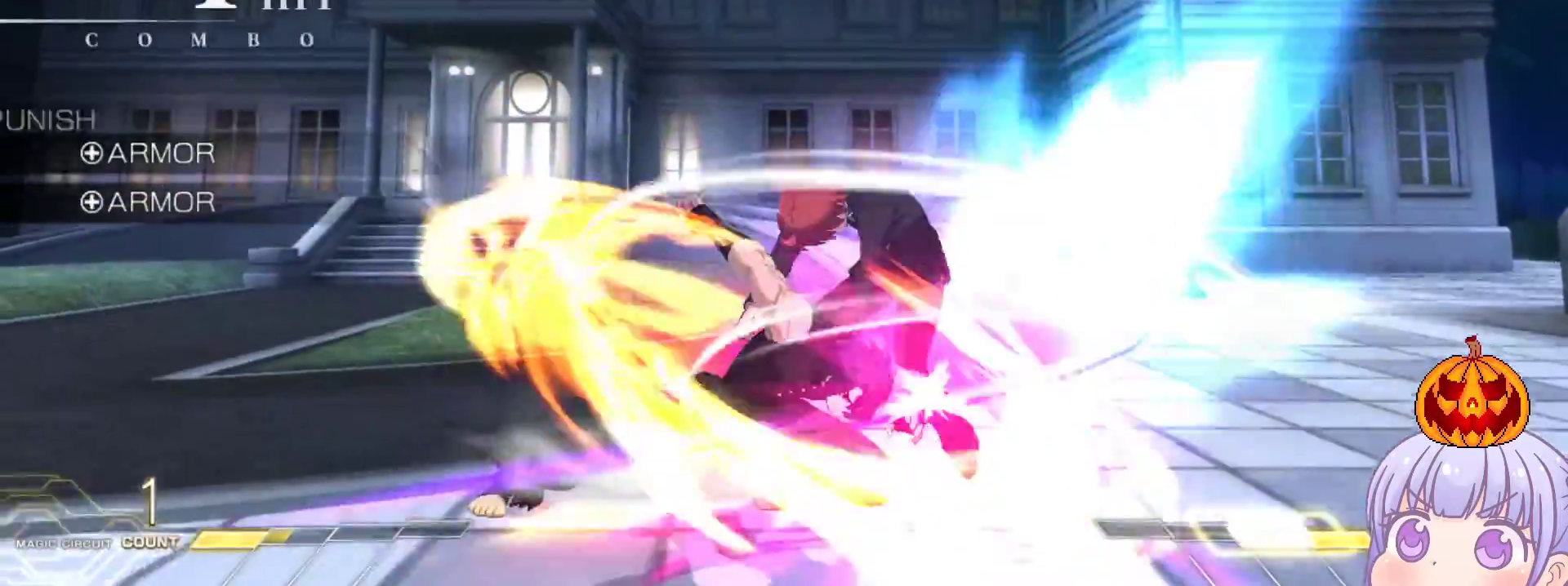
{"buttons": ["SQUARE"], "left_stick": "right", "events": [[150, "left_stick", "down-right"], [283, "SQUARE", "down"], [367, "left_stick", "right"]]}
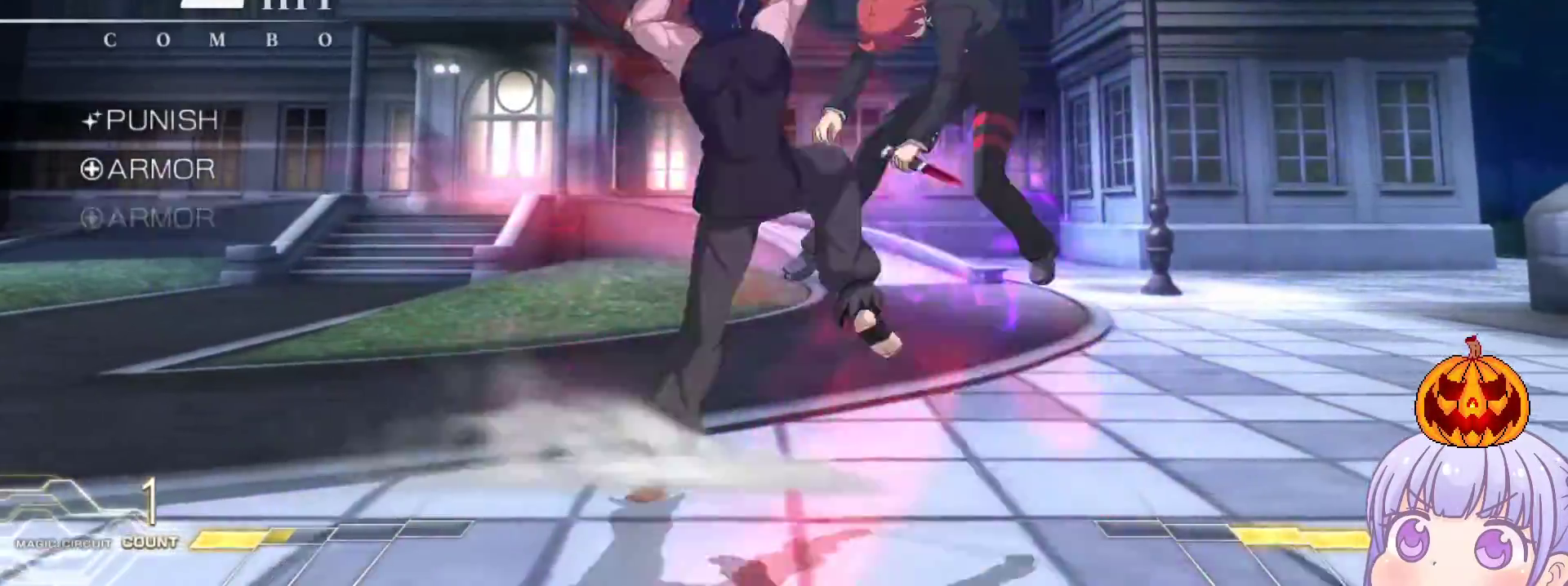
{"buttons": ["SQUARE"], "left_stick": "center", "events": [[450, "left_stick", "center"]]}
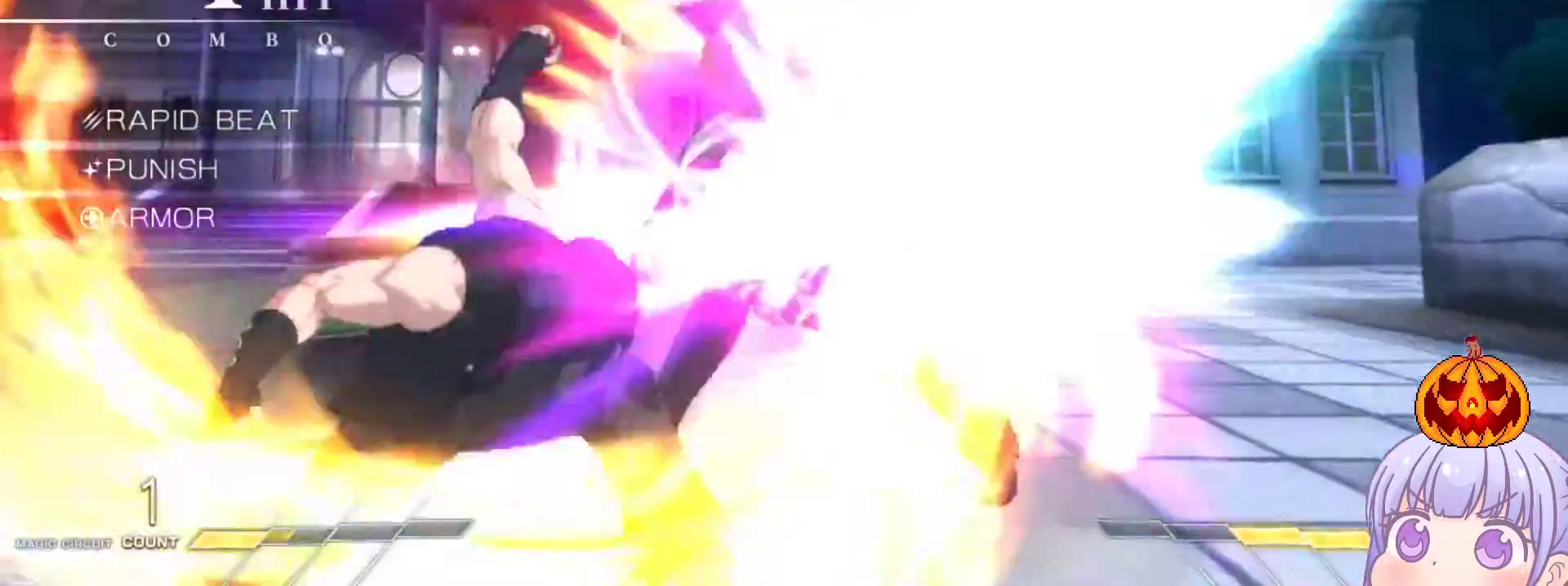
{"buttons": ["SQUARE"], "left_stick": "center", "events": []}